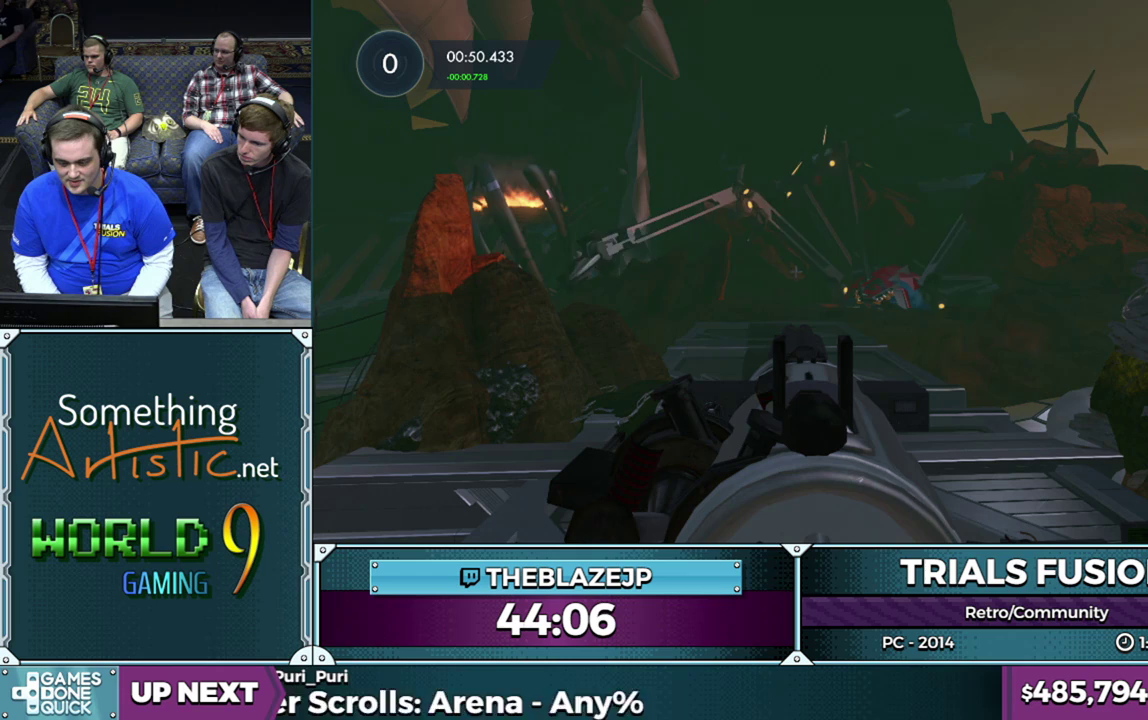
Gameplay with a controller (Xbox layout); each line is a JSON object with the inputs held at the frame after it. "events" lists button and stick changes between this image and that frame as [ms after this image, input, new state], when the widget could be followed in between. This overlay highlights the sticks when they move; stick clicks (L3) are not distinguishable. Not read: L1 L3 R1 R3.
{"buttons": [], "left_stick": "left", "events": []}
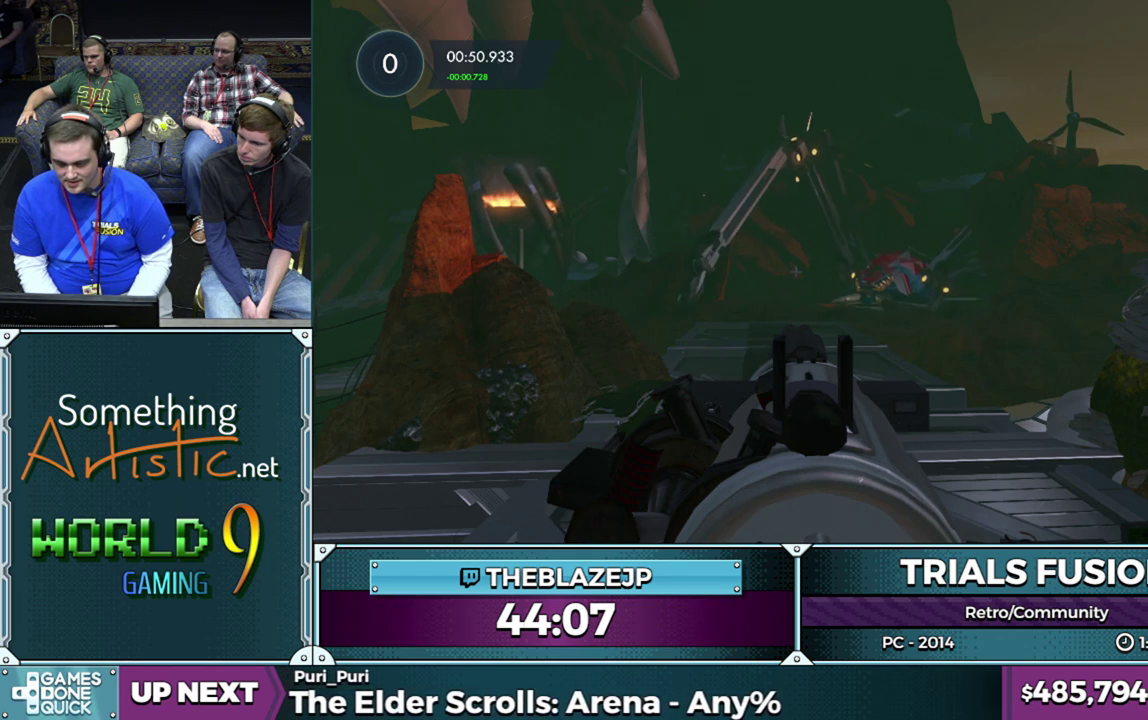
{"buttons": [], "left_stick": "left", "events": []}
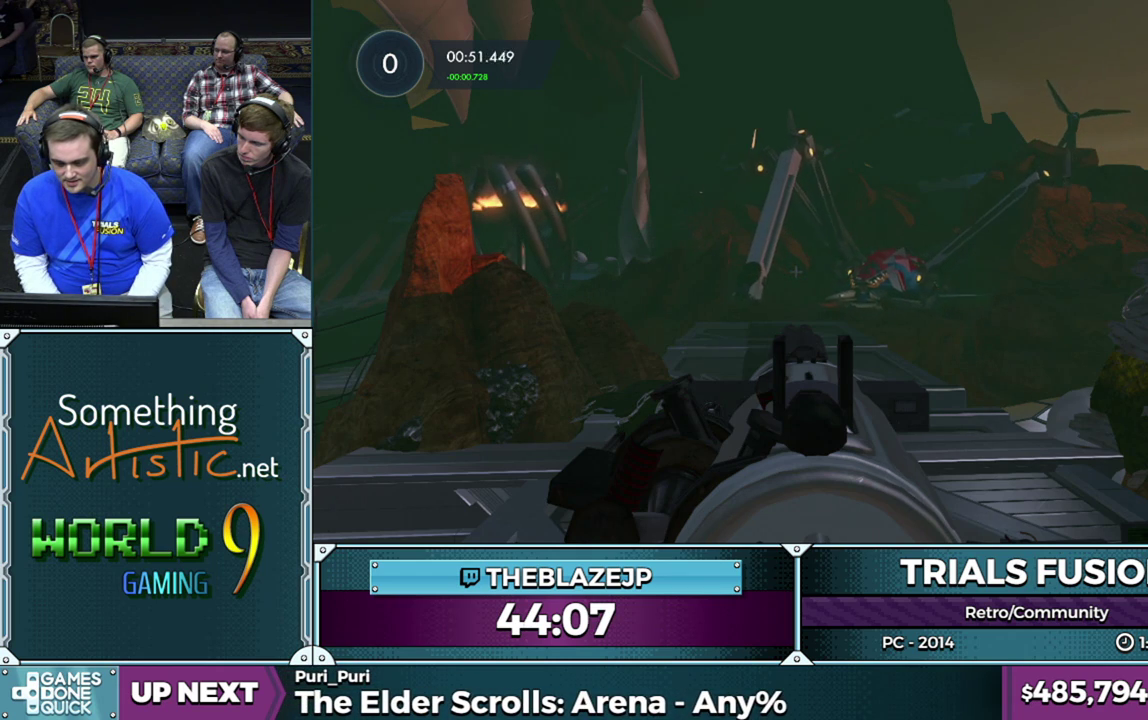
{"buttons": [], "left_stick": "left", "events": []}
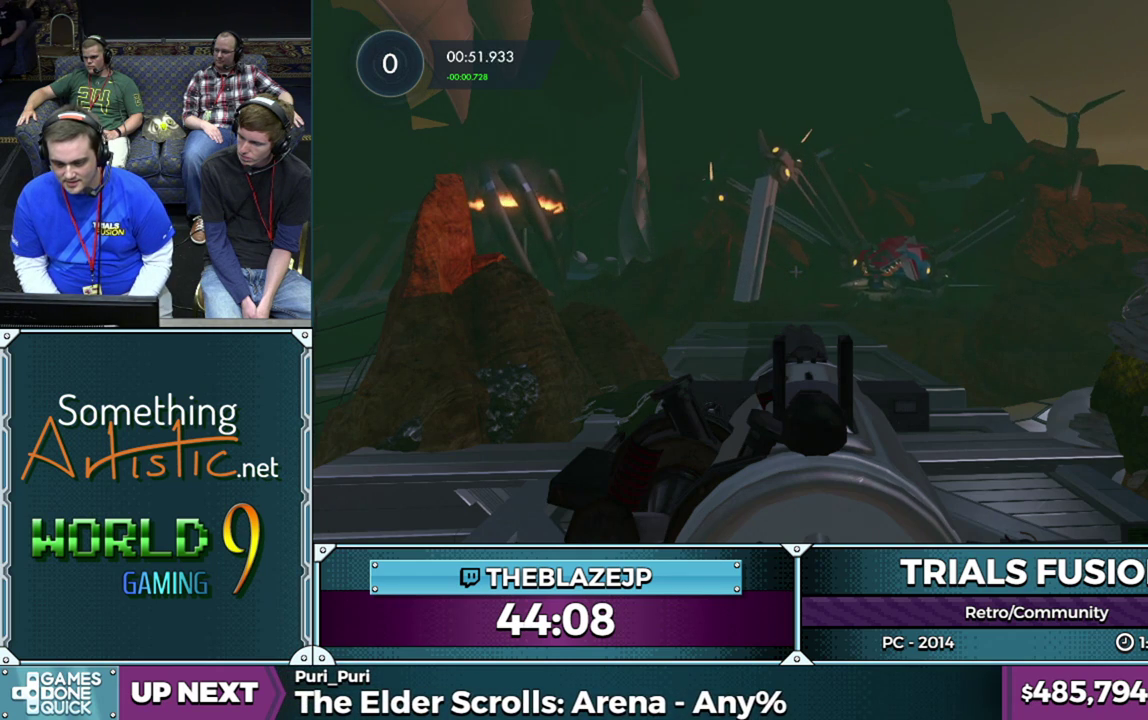
{"buttons": [], "left_stick": "down", "events": [[183, "left_stick", "down-left"], [283, "left_stick", "down"]]}
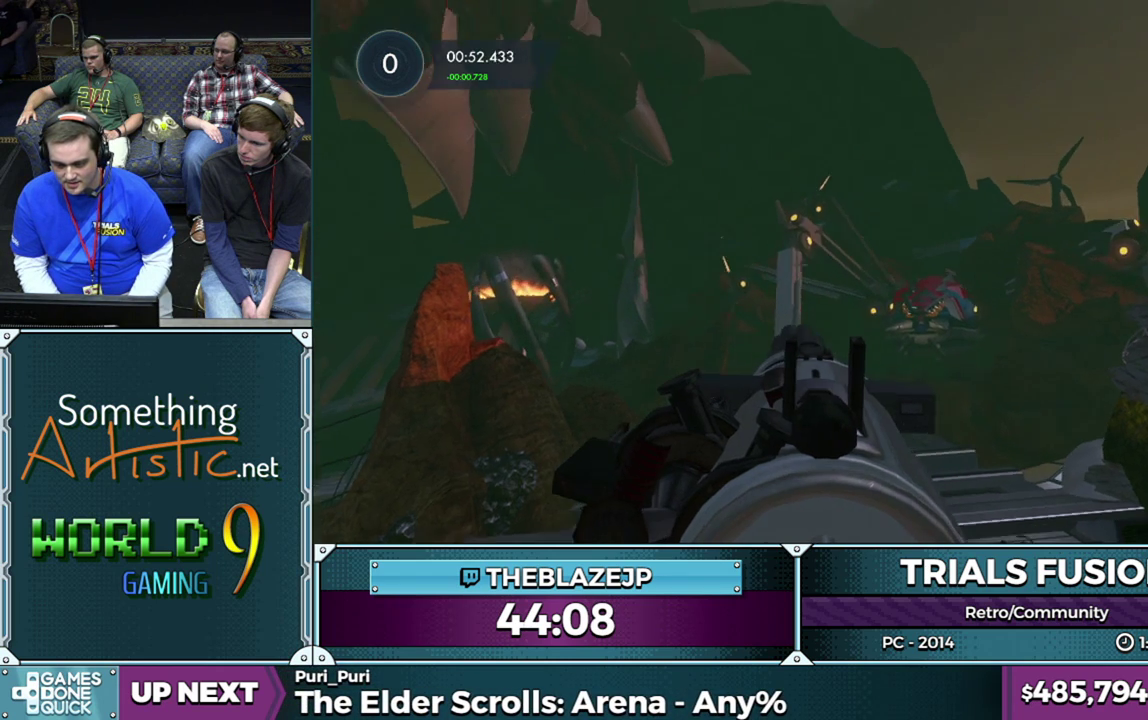
{"buttons": [], "left_stick": "center", "events": [[17, "left_stick", "center"]]}
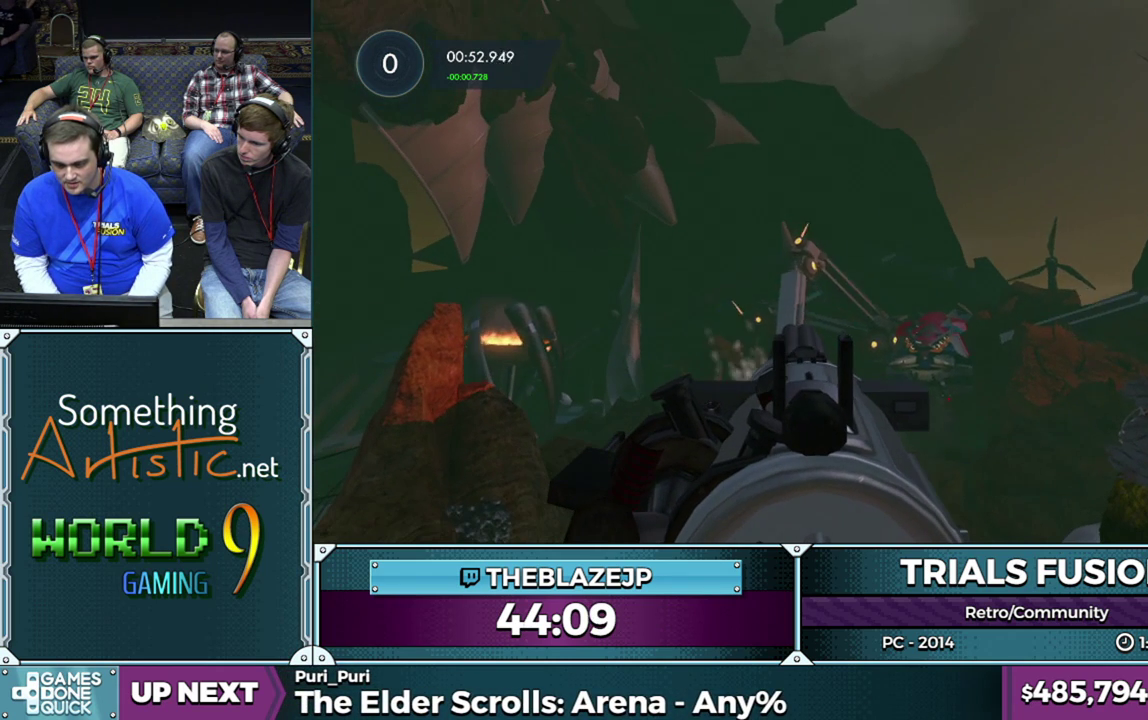
{"buttons": [], "left_stick": "left", "events": [[367, "left_stick", "left"]]}
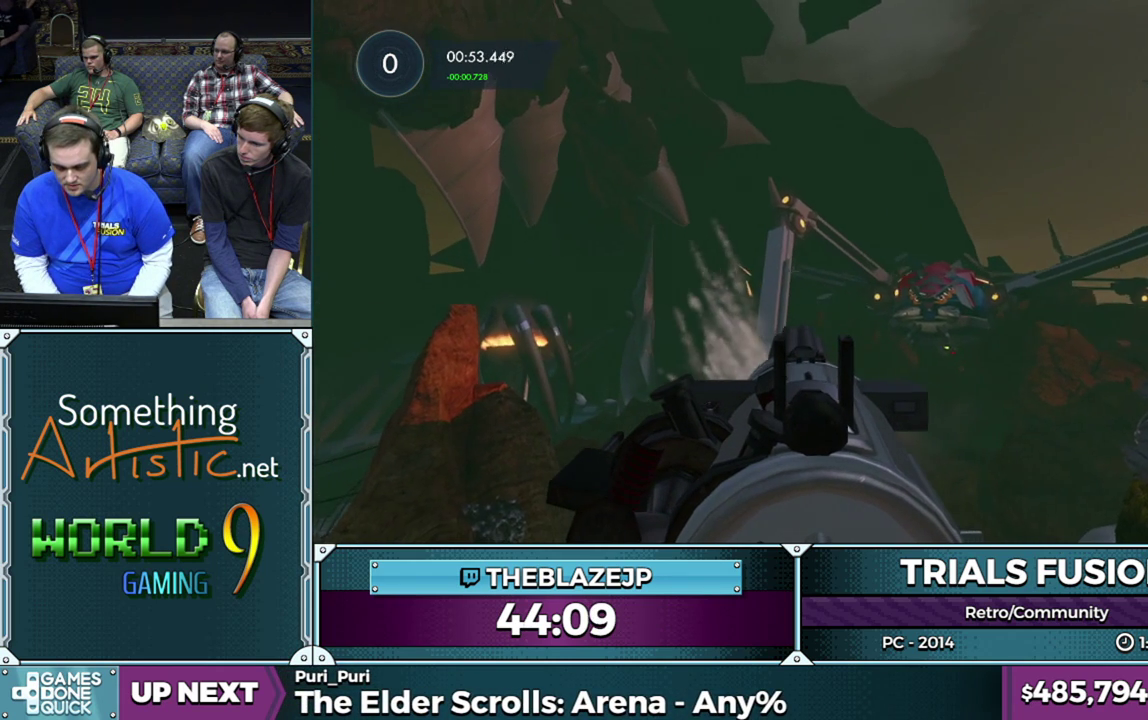
{"buttons": [], "left_stick": "center", "events": [[17, "left_stick", "center"], [267, "left_stick", "down"], [350, "left_stick", "center"]]}
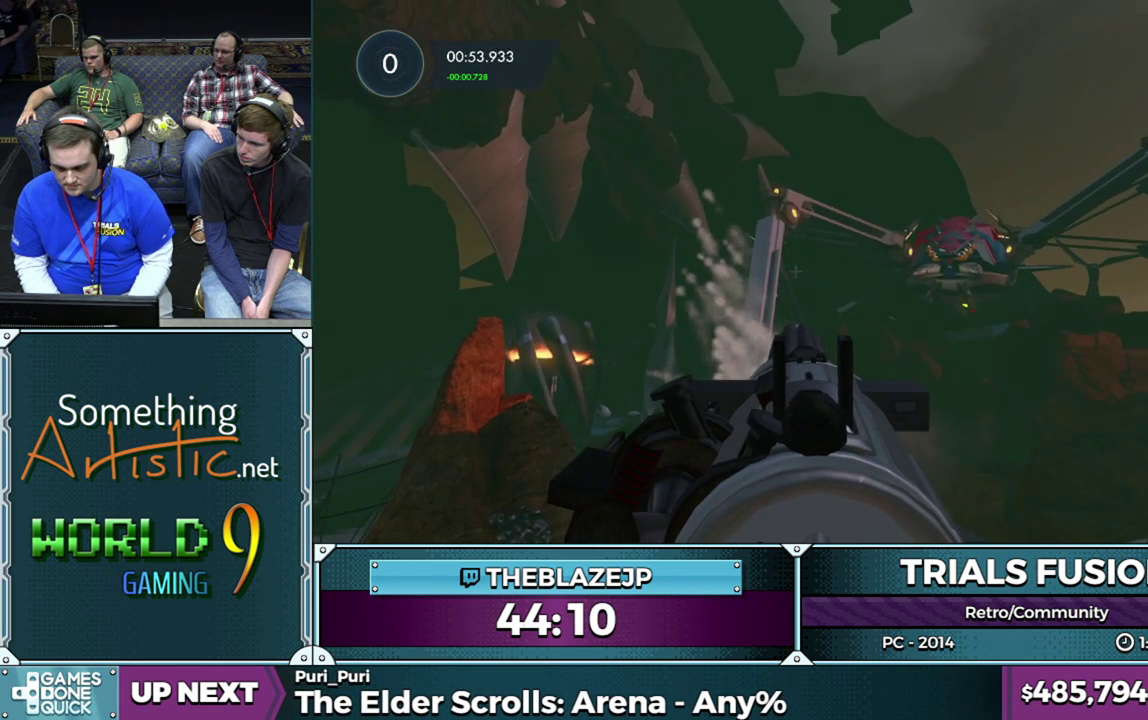
{"buttons": [], "left_stick": "center", "events": [[83, "left_stick", "down-left"], [217, "left_stick", "center"], [367, "left_stick", "down"], [467, "left_stick", "center"]]}
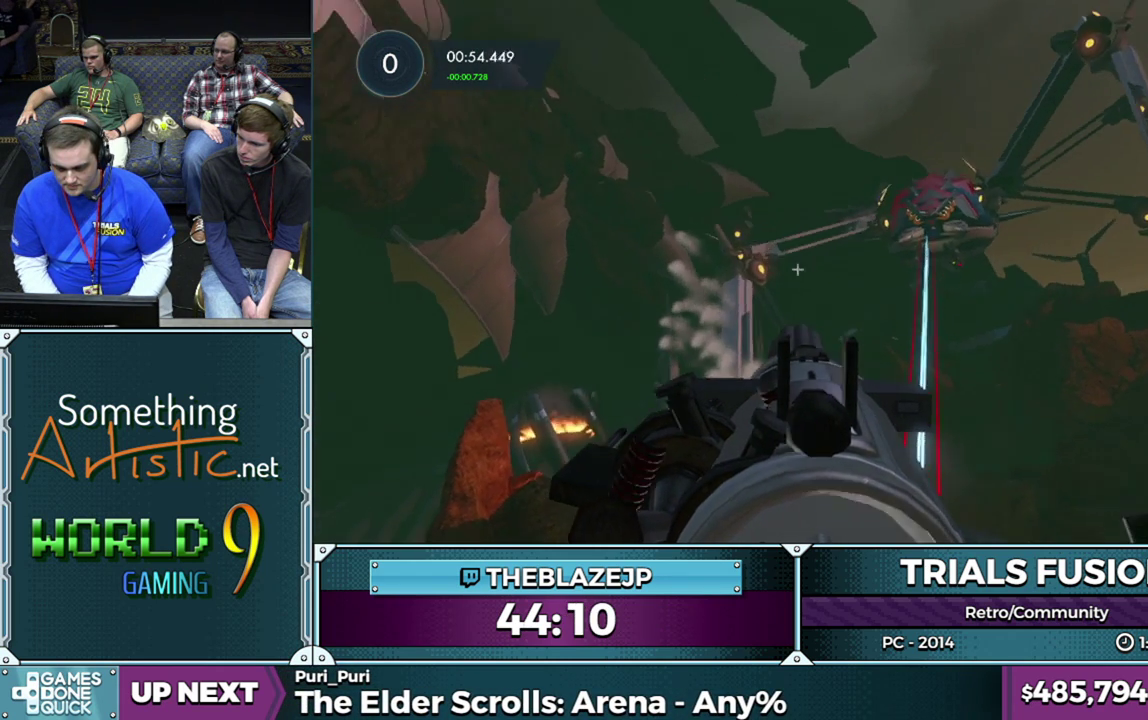
{"buttons": ["R2"], "left_stick": "center", "events": [[133, "left_stick", "left"], [283, "left_stick", "center"], [350, "R2", "down"]]}
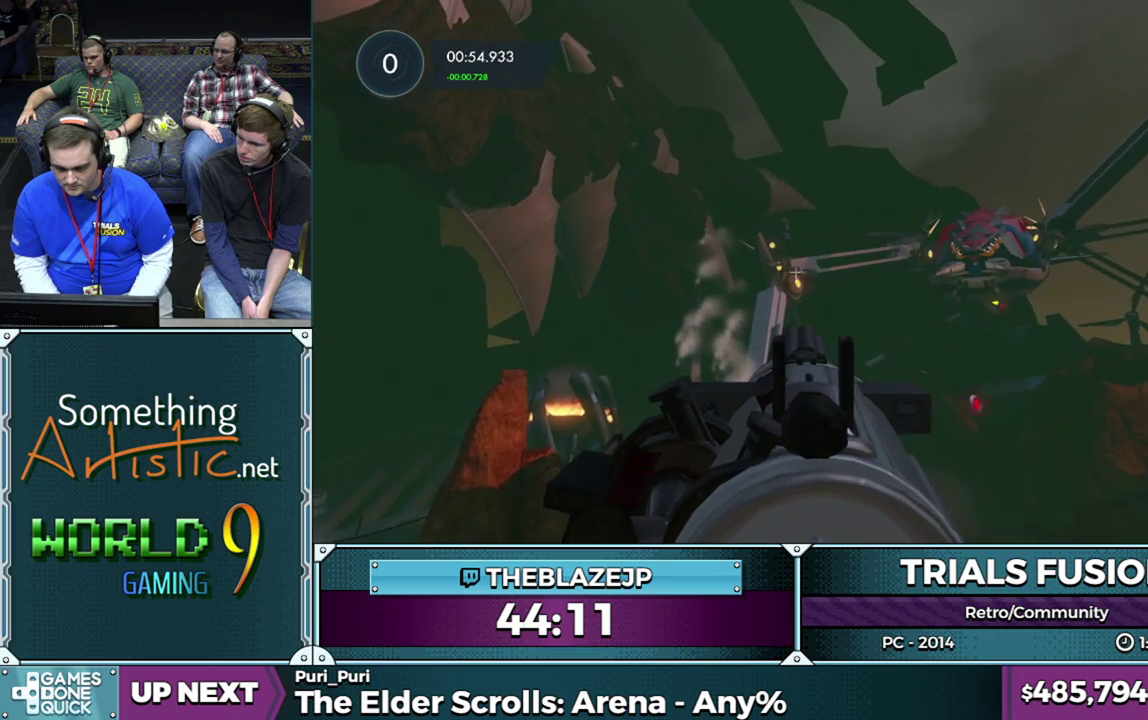
{"buttons": ["R2"], "left_stick": "up-left", "events": [[33, "R2", "up"], [83, "R2", "down"], [183, "R2", "up"], [300, "R2", "down"], [417, "left_stick", "up-left"]]}
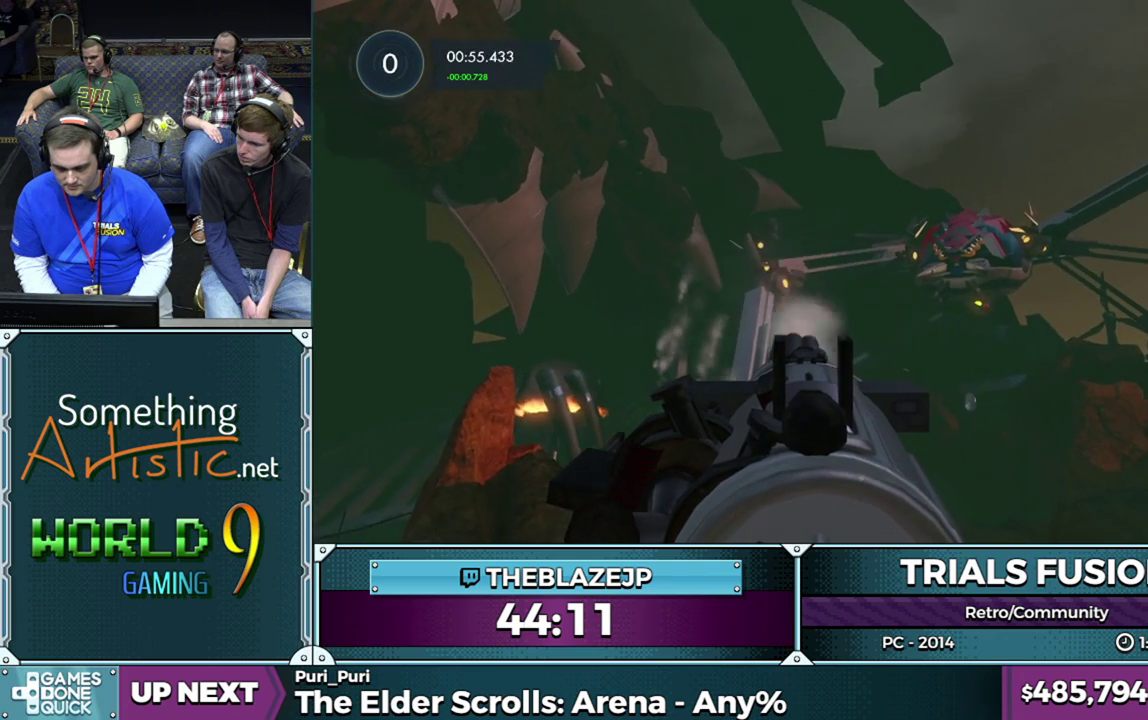
{"buttons": ["R2"], "left_stick": "center", "events": [[50, "R2", "up"], [50, "left_stick", "center"], [150, "R2", "down"], [333, "left_stick", "left"], [400, "R2", "up"], [450, "R2", "down"], [483, "left_stick", "center"]]}
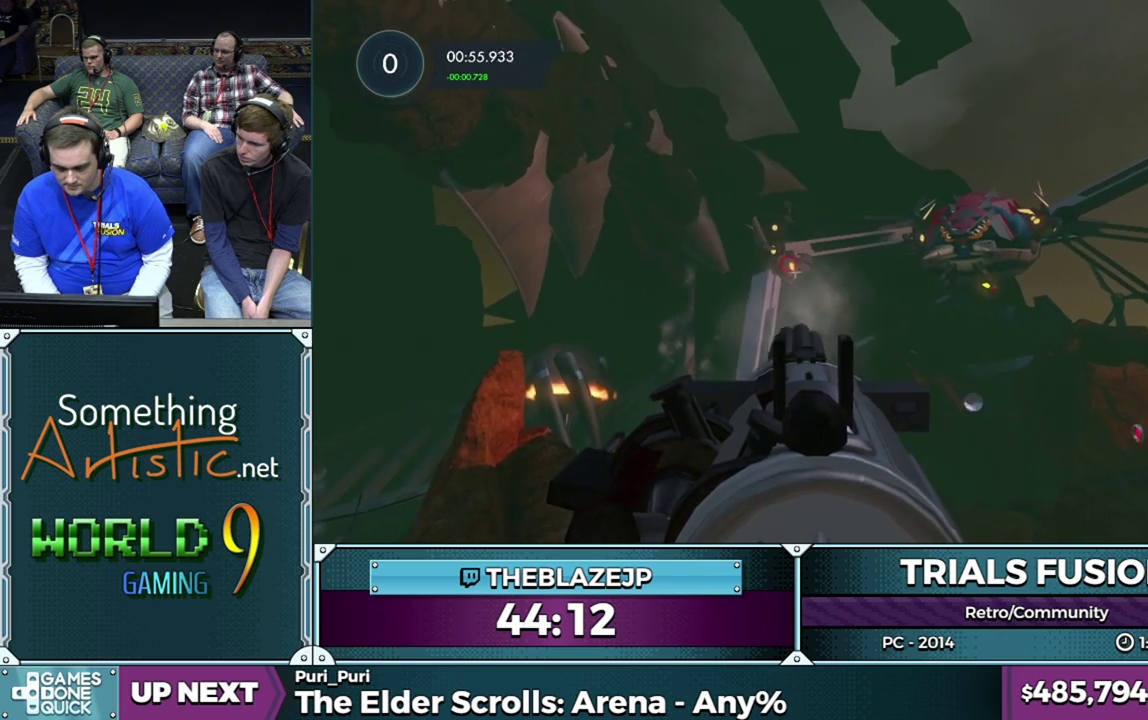
{"buttons": ["R2"], "left_stick": "center", "events": []}
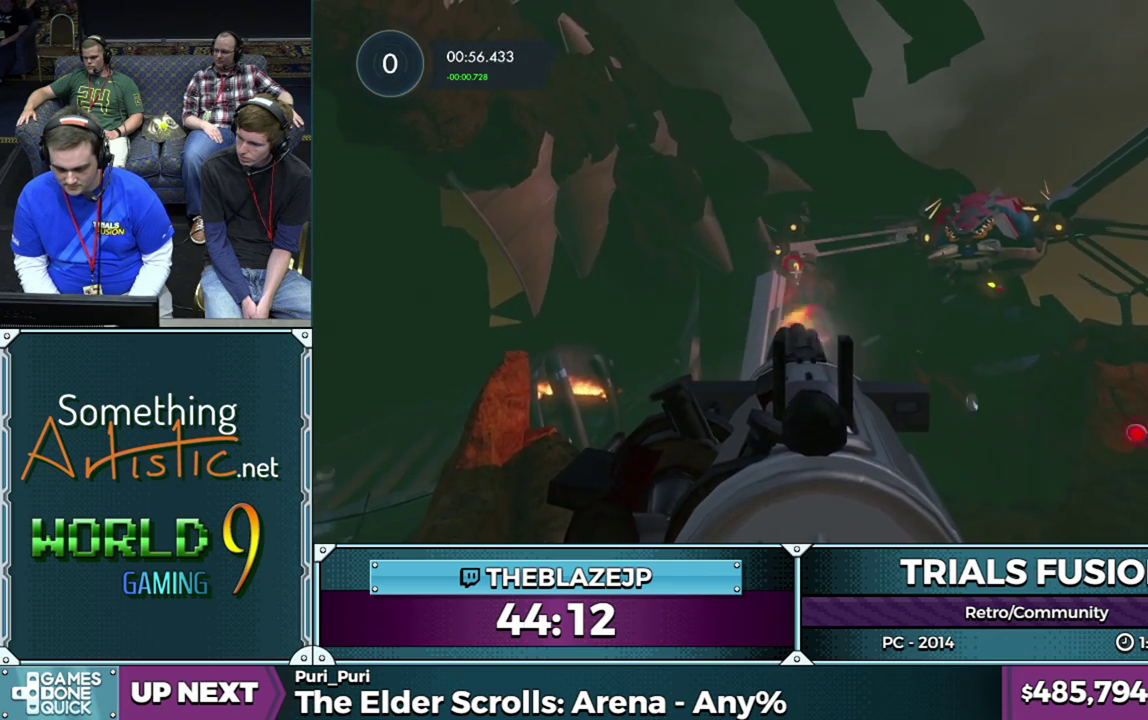
{"buttons": ["R2"], "left_stick": "down-left", "events": [[83, "left_stick", "down-left"], [167, "left_stick", "center"], [217, "left_stick", "down-left"]]}
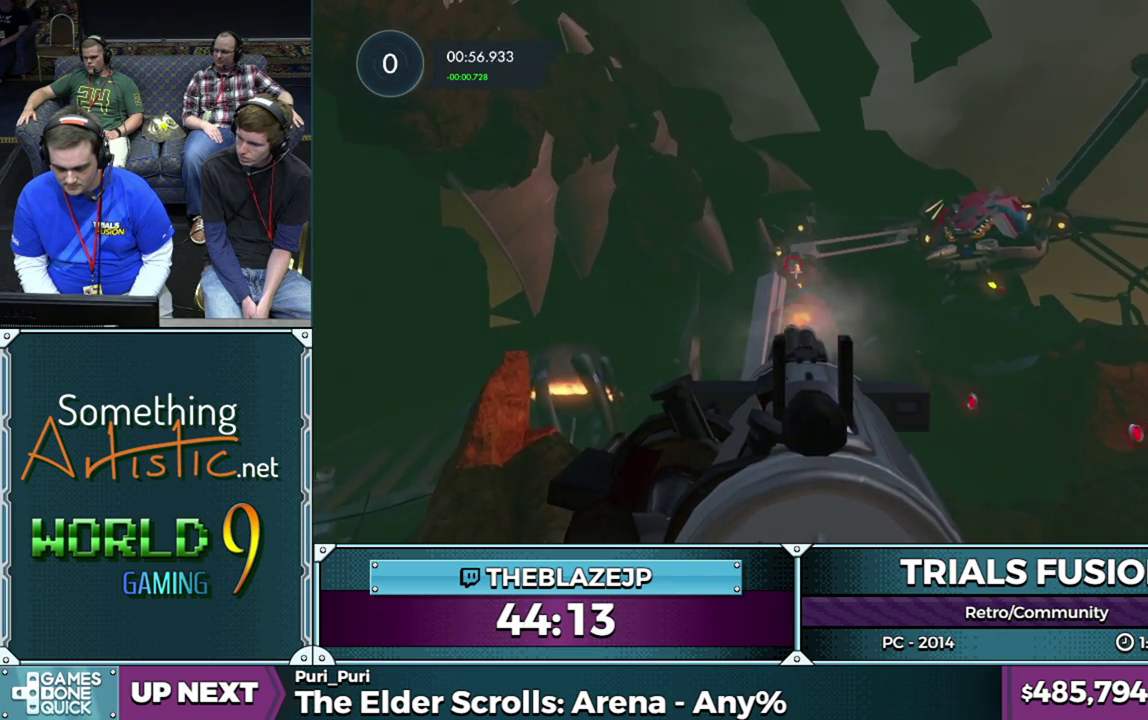
{"buttons": ["R2"], "left_stick": "center", "events": [[167, "left_stick", "center"]]}
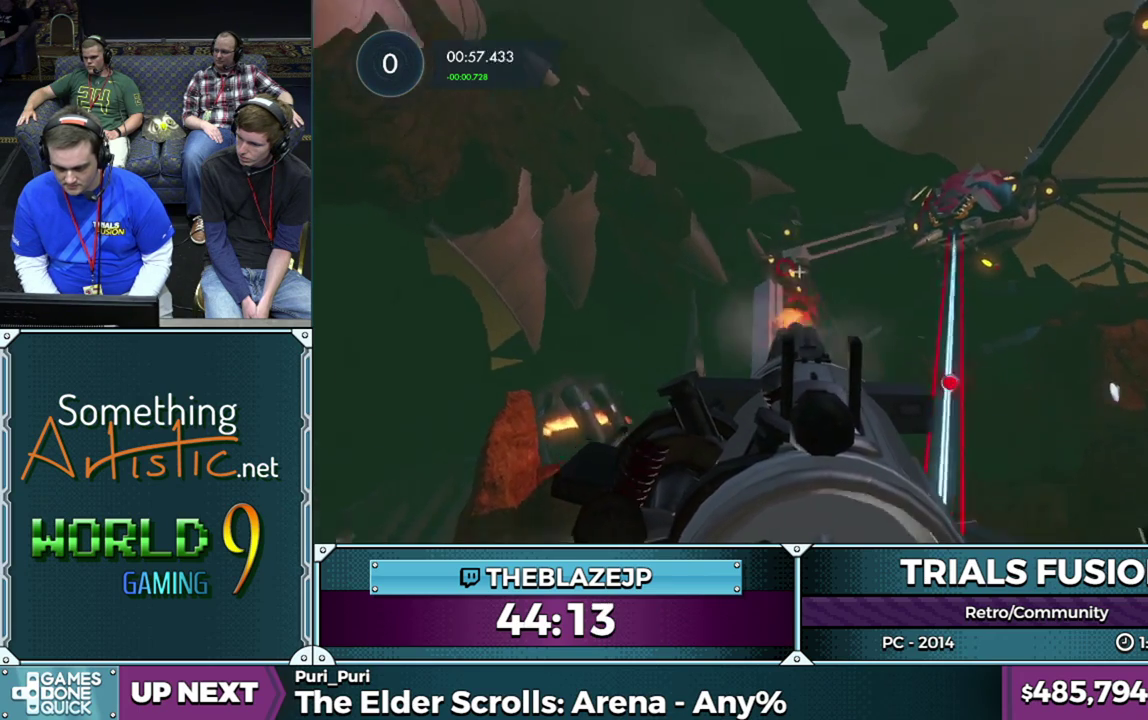
{"buttons": ["R2"], "left_stick": "left", "events": [[33, "left_stick", "down-left"], [133, "left_stick", "center"], [367, "left_stick", "left"]]}
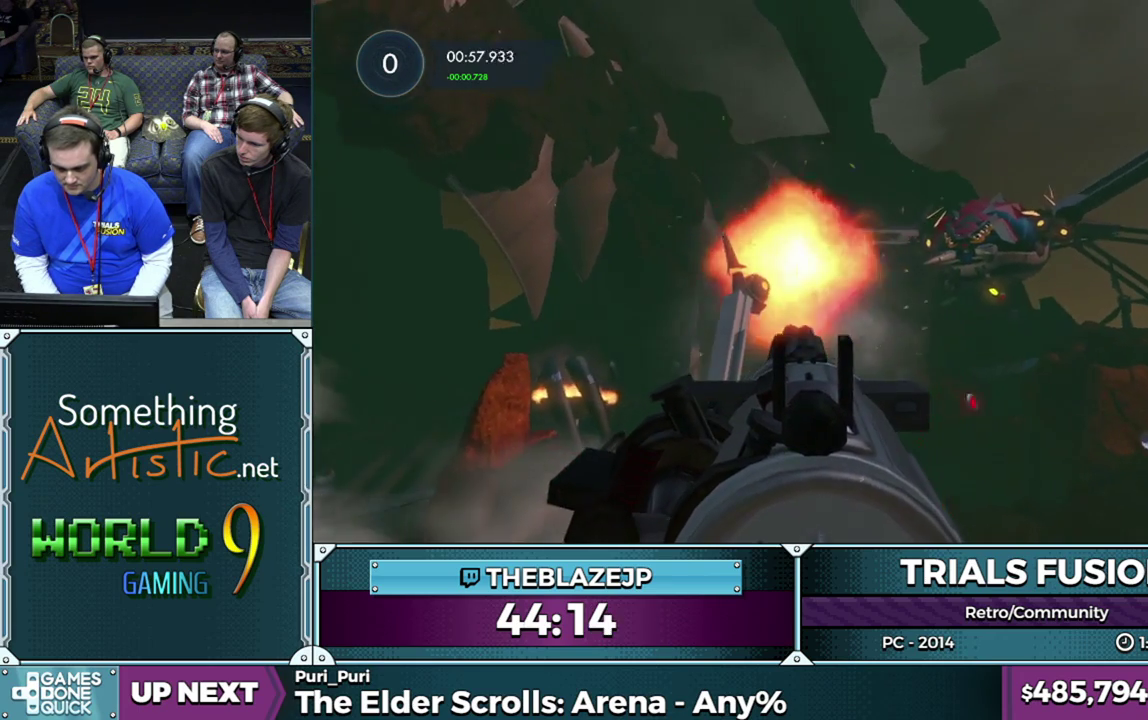
{"buttons": [], "left_stick": "down"}
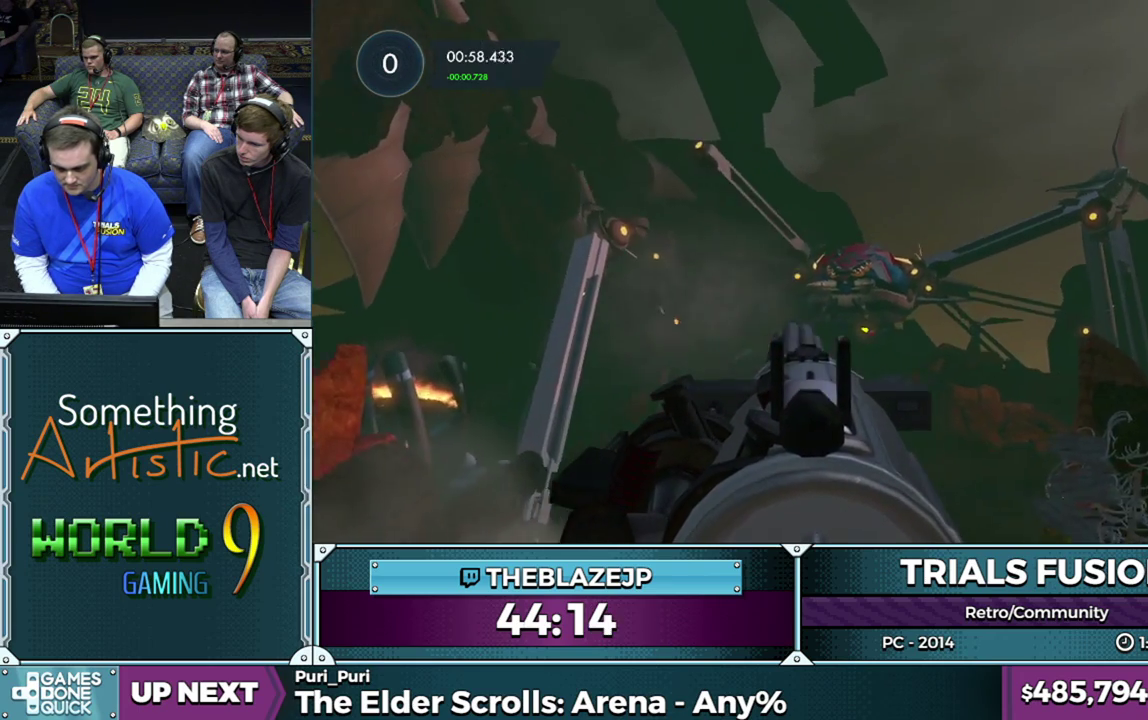
{"buttons": ["R2"], "left_stick": "center"}
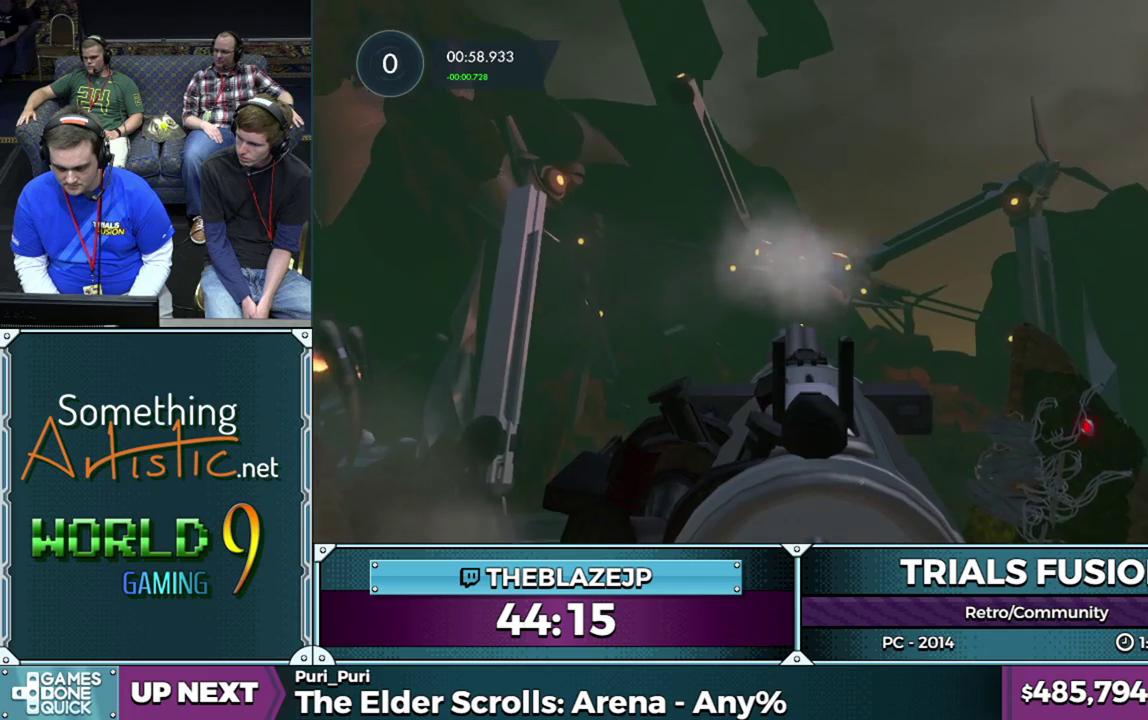
{"buttons": ["R2"], "left_stick": "left", "events": [[150, "R2", "up"], [217, "left_stick", "down-left"], [283, "left_stick", "left"], [483, "R2", "down"]]}
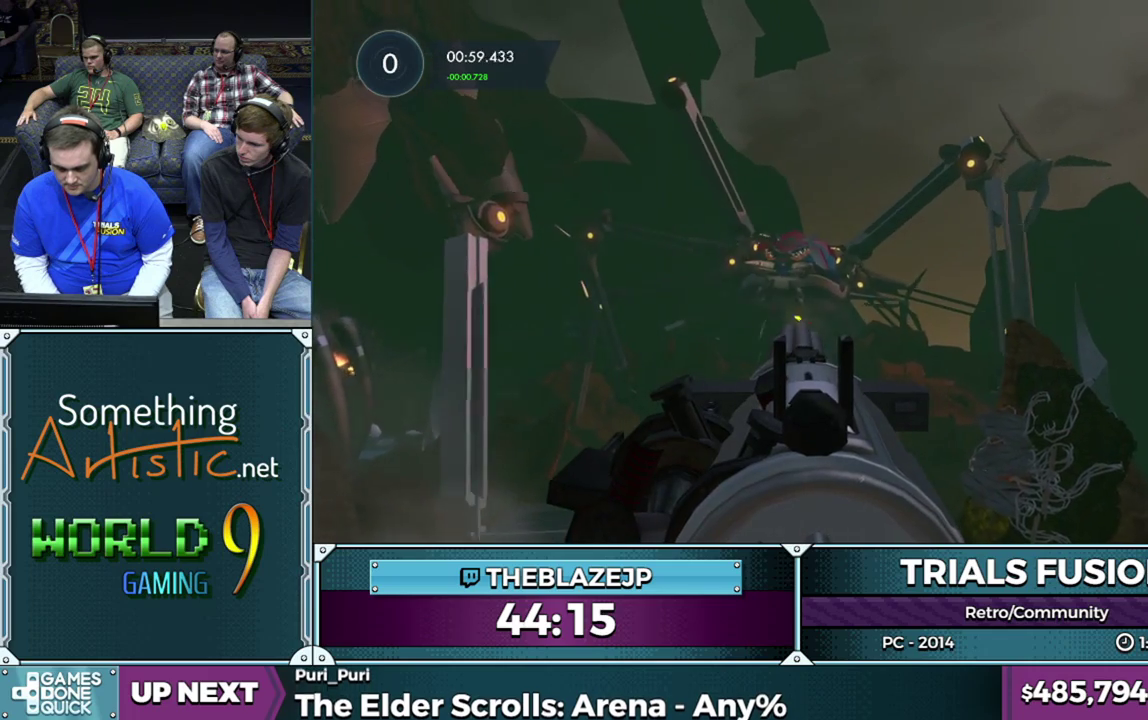
{"buttons": ["R2"], "left_stick": "center", "events": [[17, "left_stick", "center"]]}
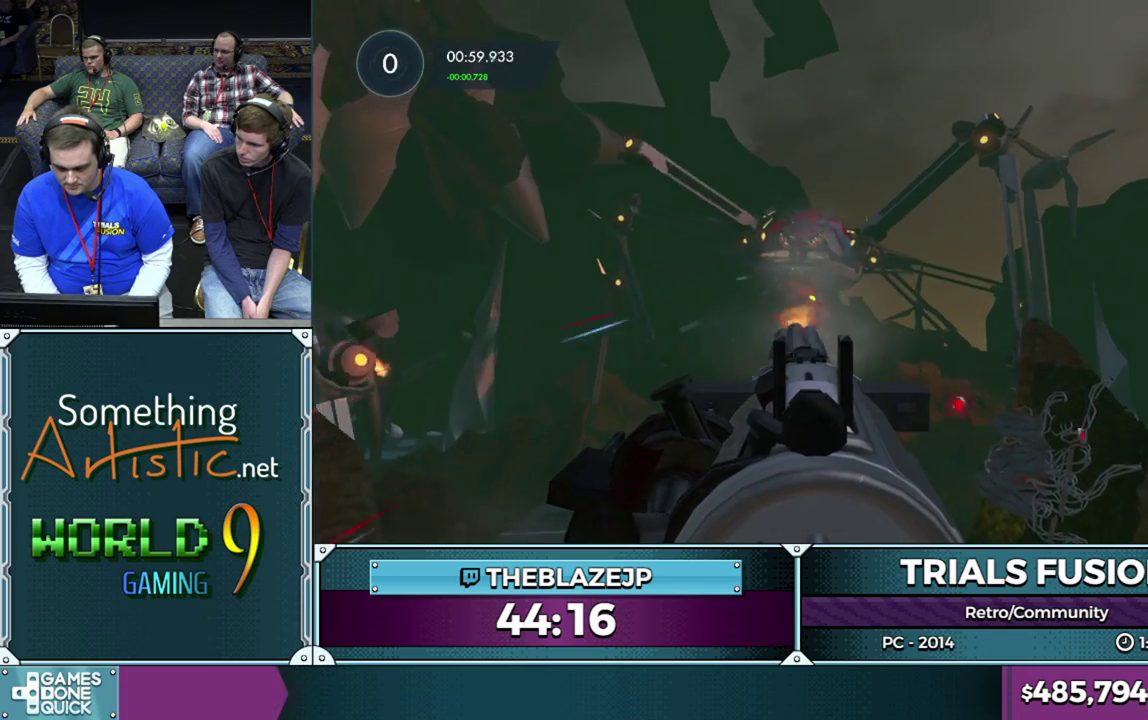
{"buttons": ["R2"], "left_stick": "center", "events": [[50, "left_stick", "down"], [117, "left_stick", "center"]]}
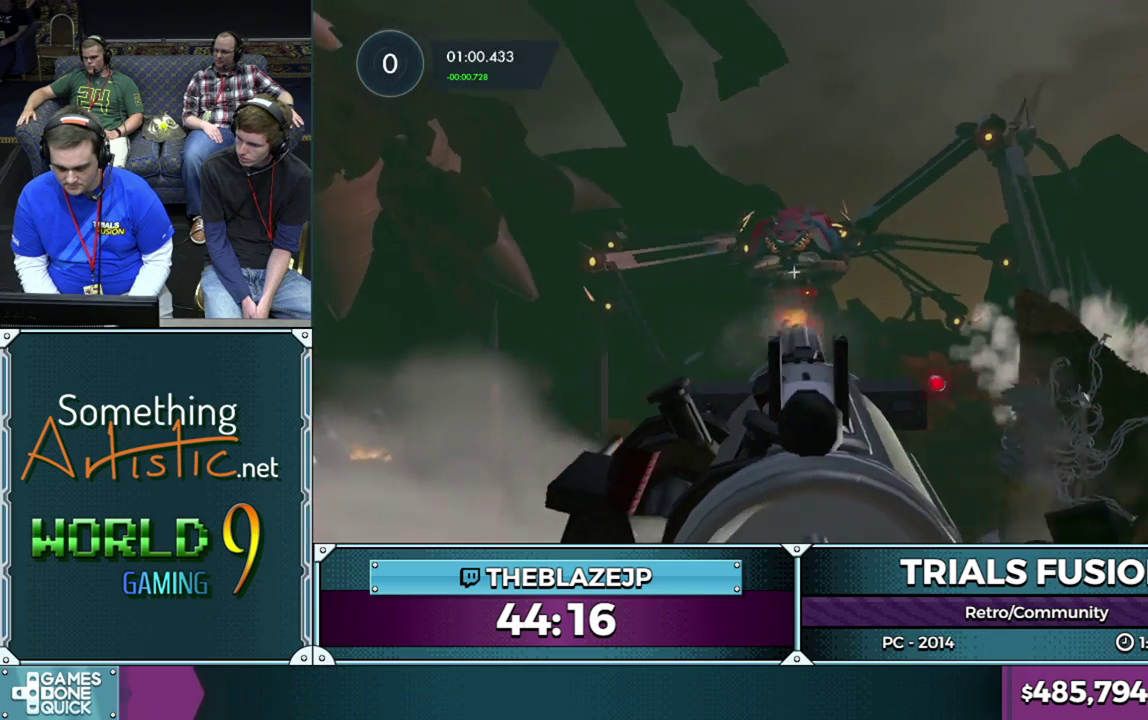
{"buttons": ["R2"], "left_stick": "down", "events": [[433, "left_stick", "down"]]}
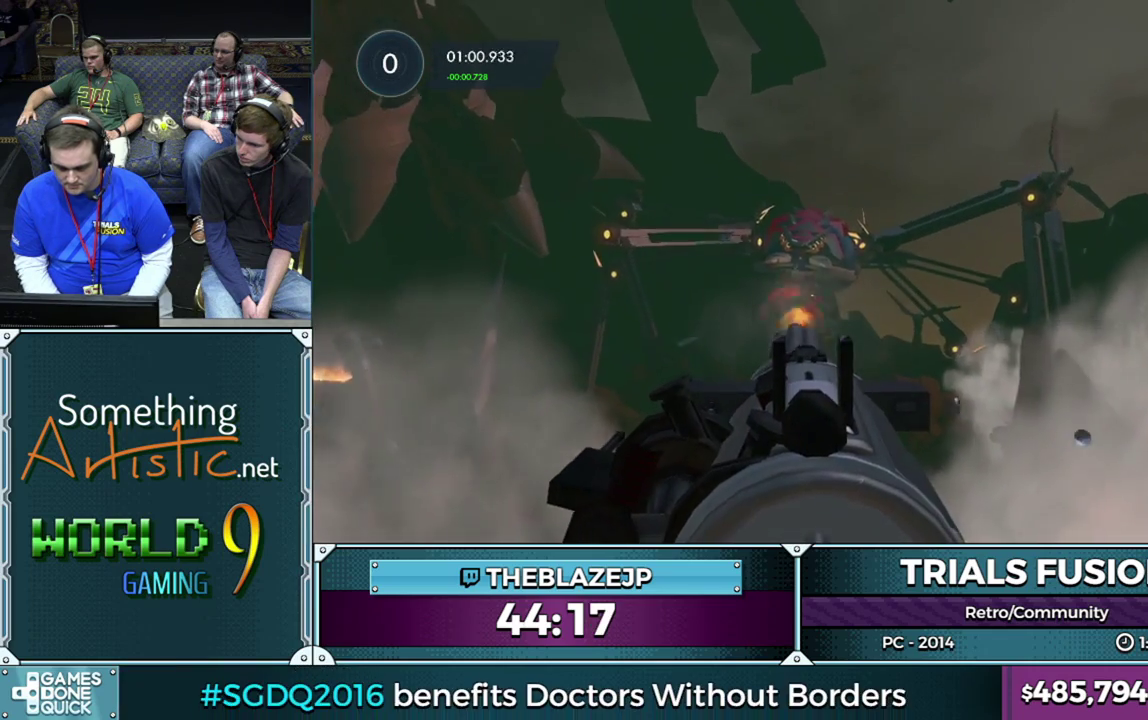
{"buttons": ["R2"], "left_stick": "center", "events": [[17, "left_stick", "center"], [317, "left_stick", "up-left"], [450, "left_stick", "center"]]}
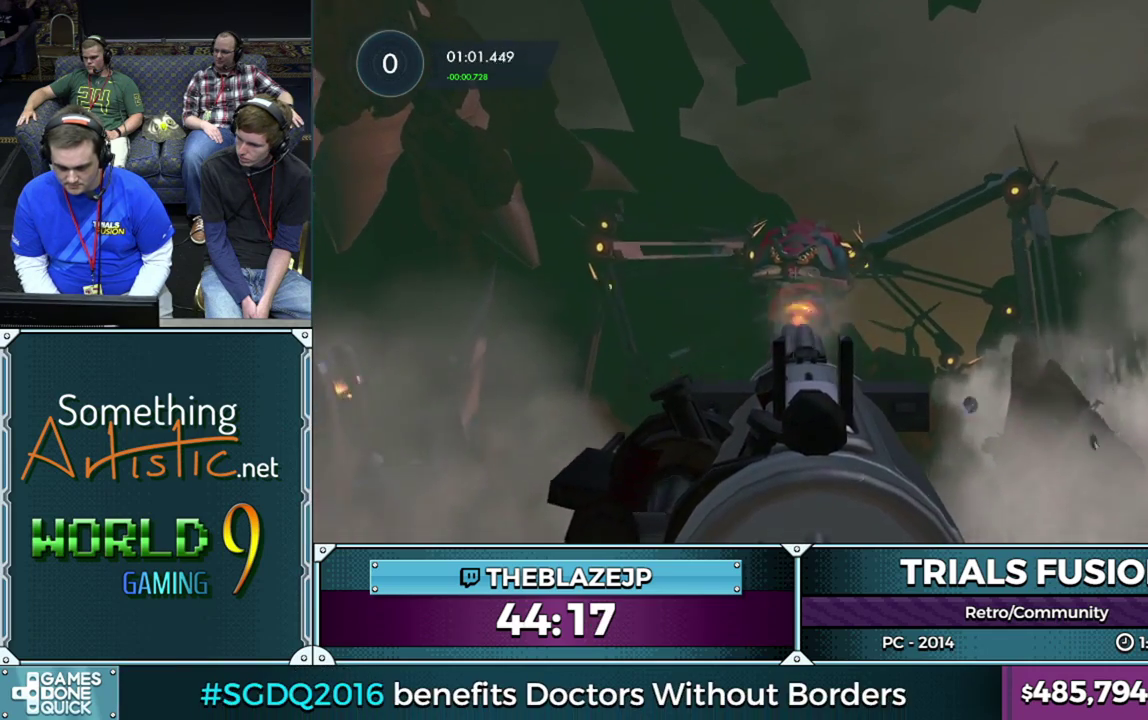
{"buttons": ["R2"], "left_stick": "left", "events": [[267, "left_stick", "left"]]}
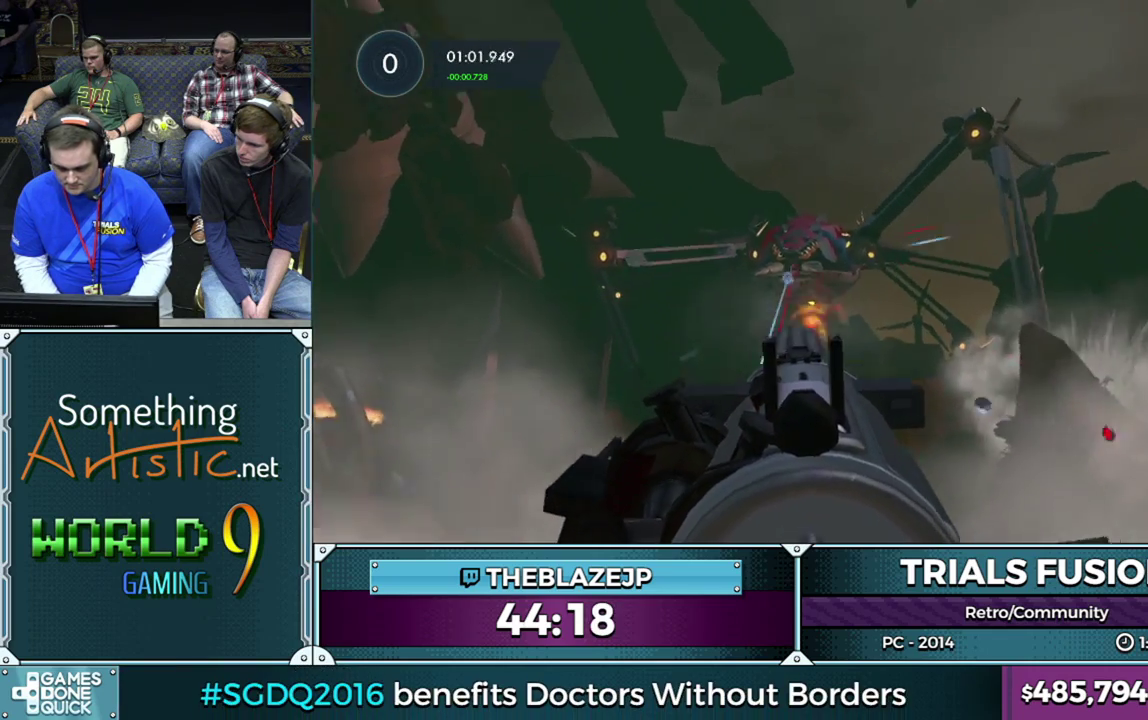
{"buttons": ["R2"], "left_stick": "left", "events": []}
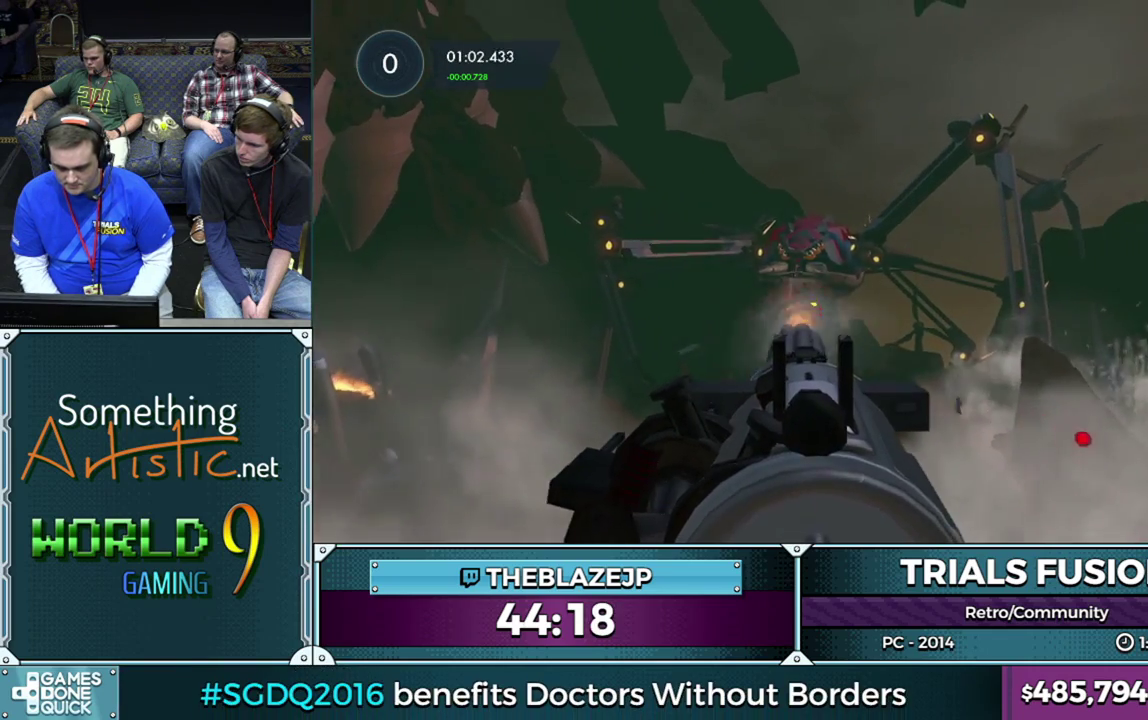
{"buttons": ["R2"], "left_stick": "left", "events": []}
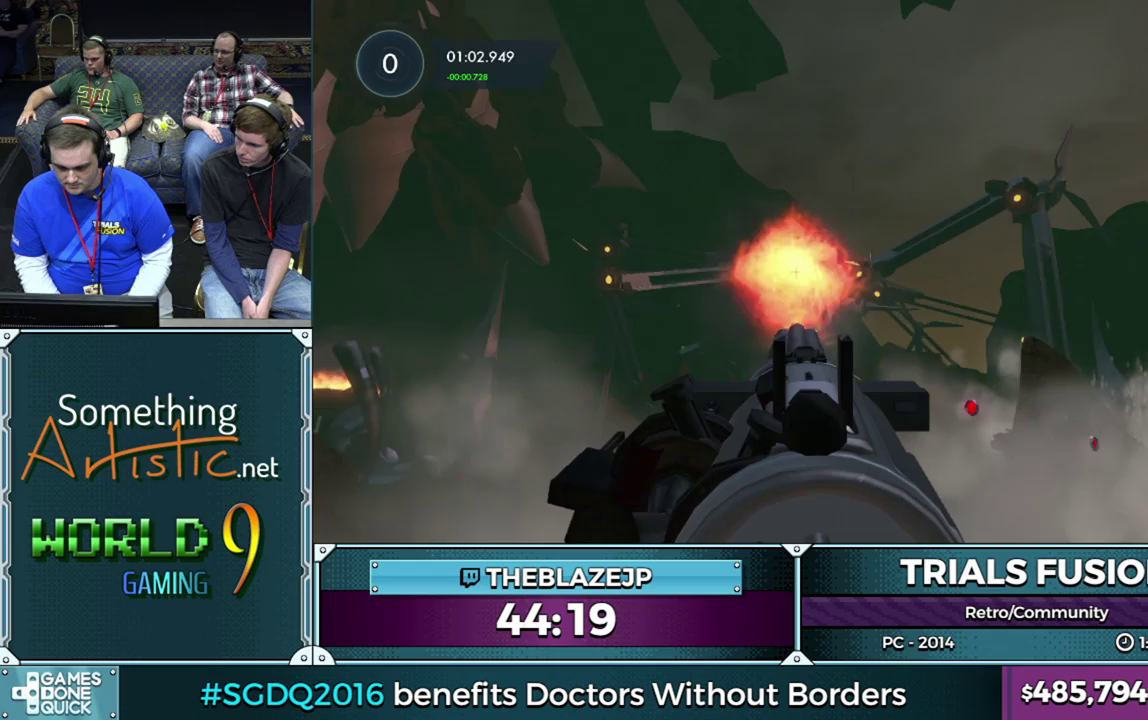
{"buttons": [], "left_stick": "up-left", "events": [[100, "R2", "up"], [350, "left_stick", "up-left"]]}
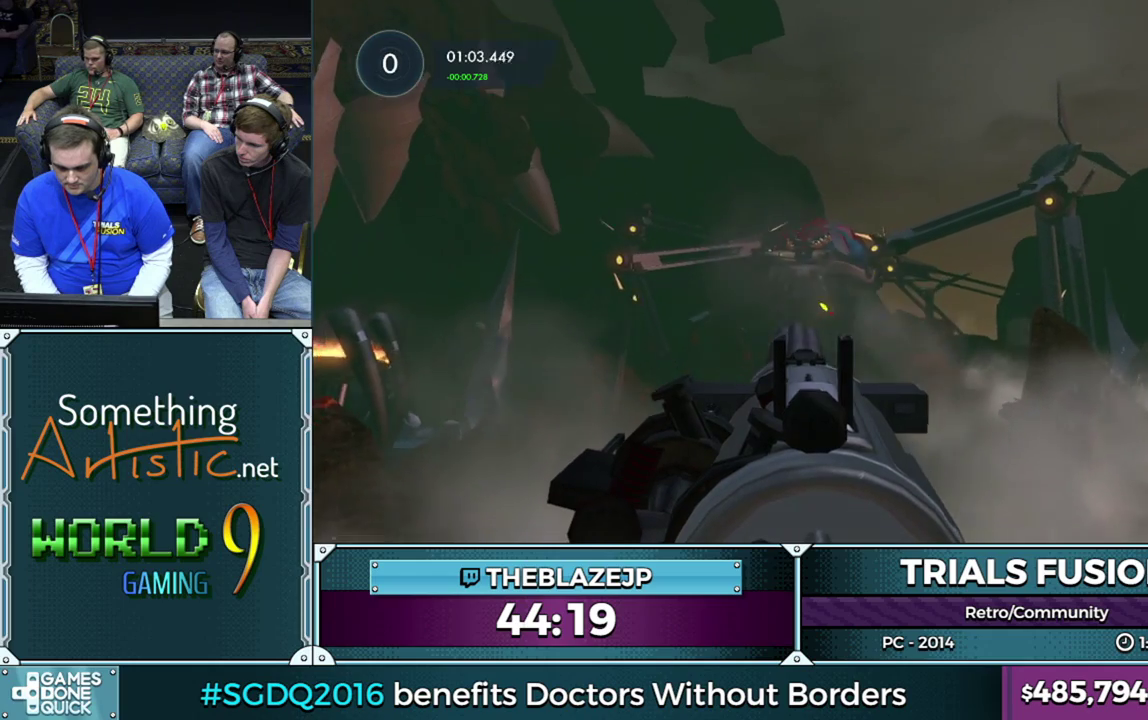
{"buttons": [], "left_stick": "left", "events": [[150, "left_stick", "left"]]}